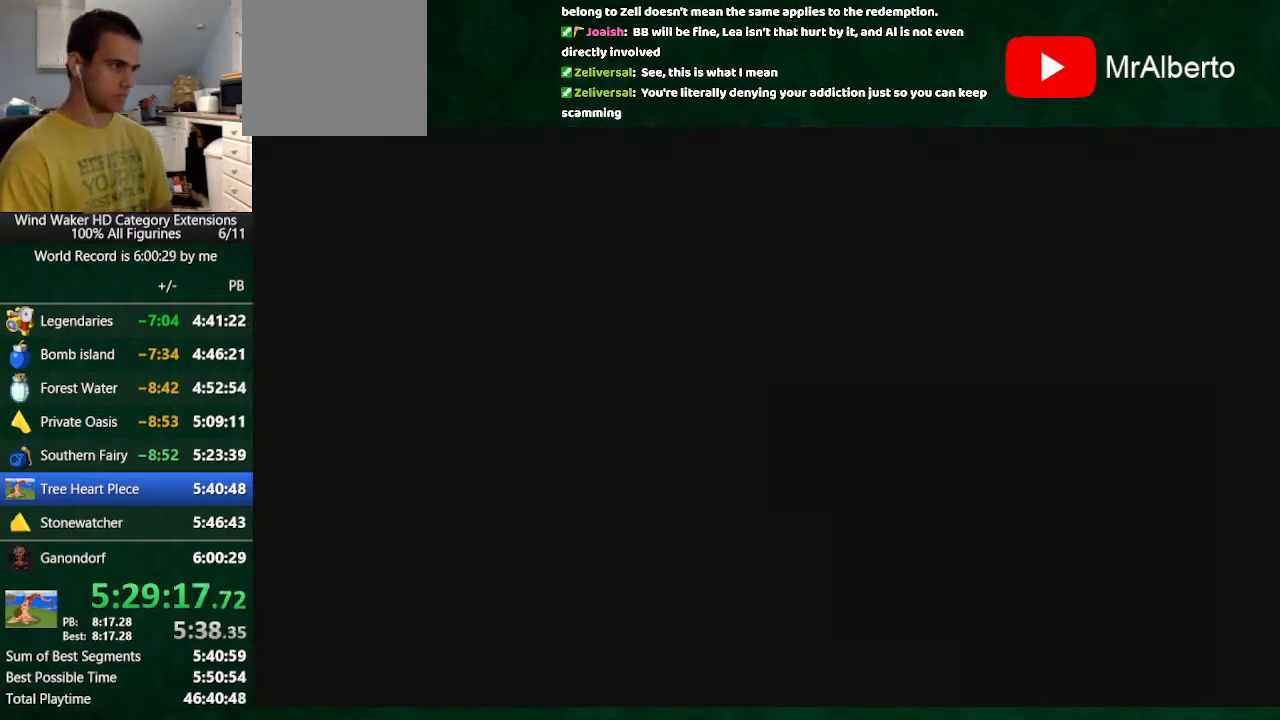
Gameplay with a controller (Nintendo layout); each line is a JSON object with the inputs held at the frame after it. "button_events" lists button changes between this image and that frame as [ms after this image, input, new state], when the widget could be followed in between (sticks are given only as held states). Not read: L3 R3 TOUCHPAD.
{"buttons": ["L2"], "left_stick": "center", "right_stick": "center", "button_events": [[267, "L2", "down"]]}
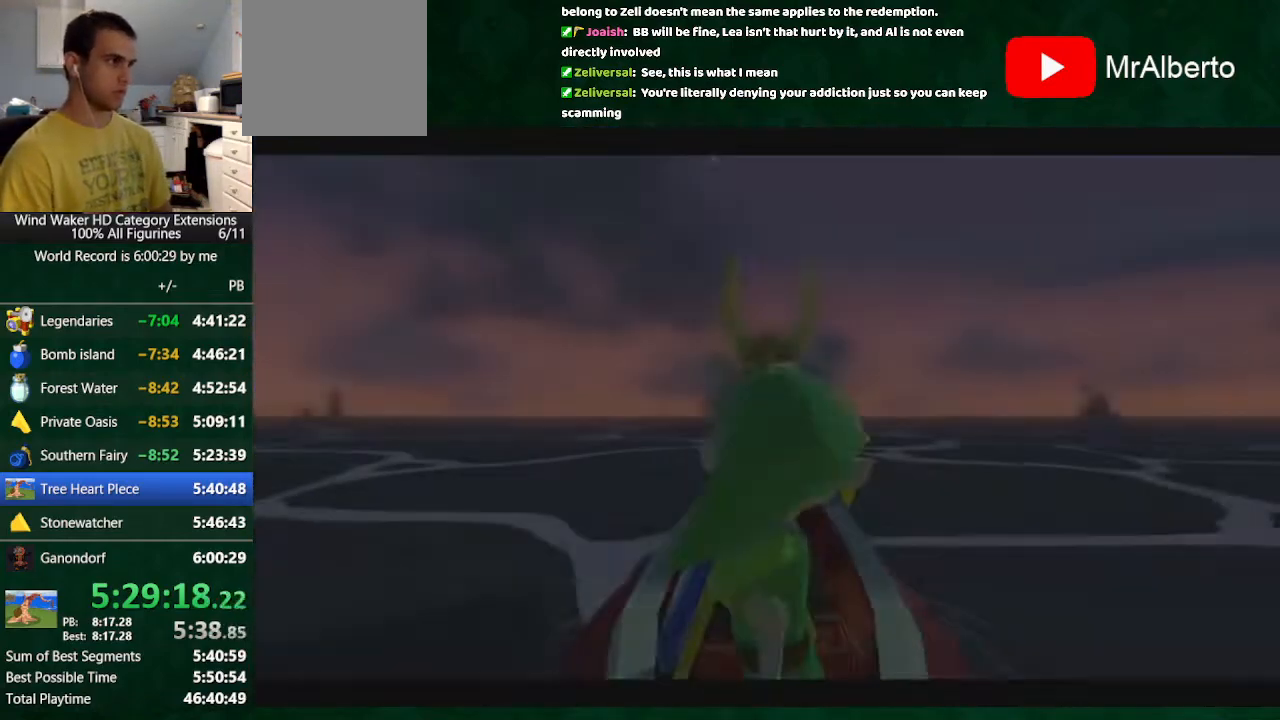
{"buttons": [], "left_stick": "center", "right_stick": "center", "button_events": [[200, "L2", "up"]]}
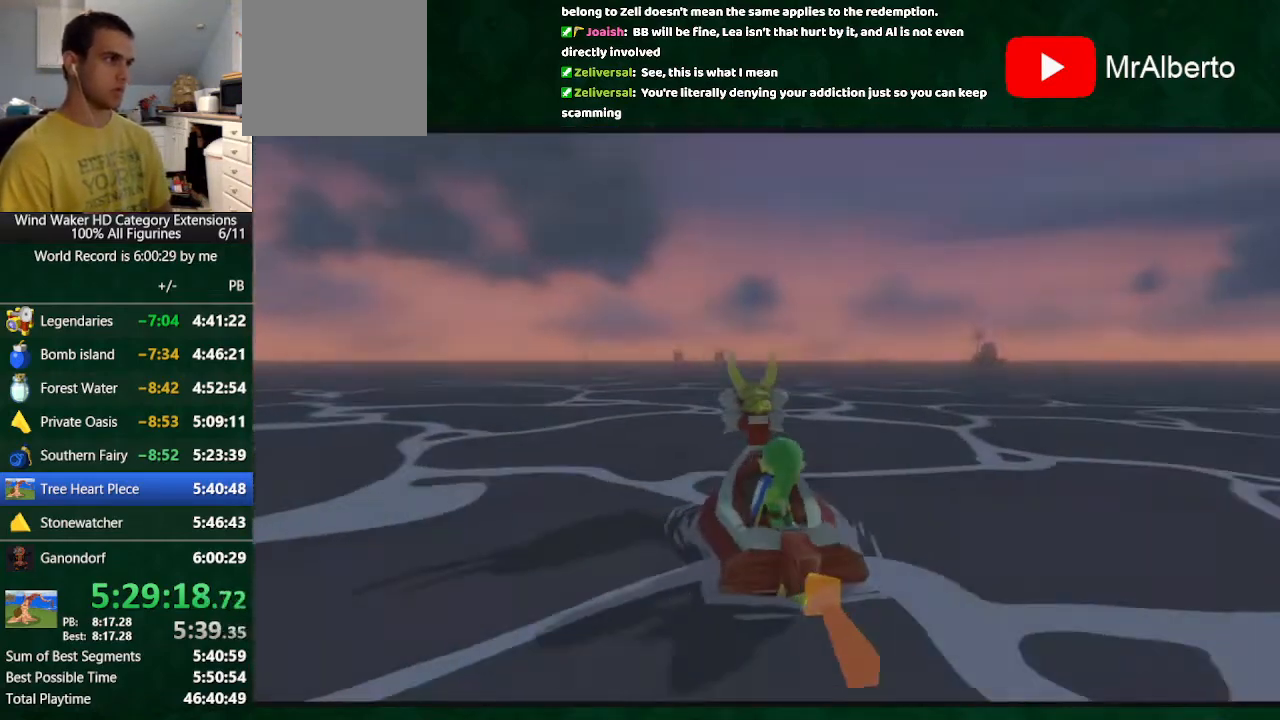
{"buttons": [], "left_stick": "right", "right_stick": "right", "button_events": []}
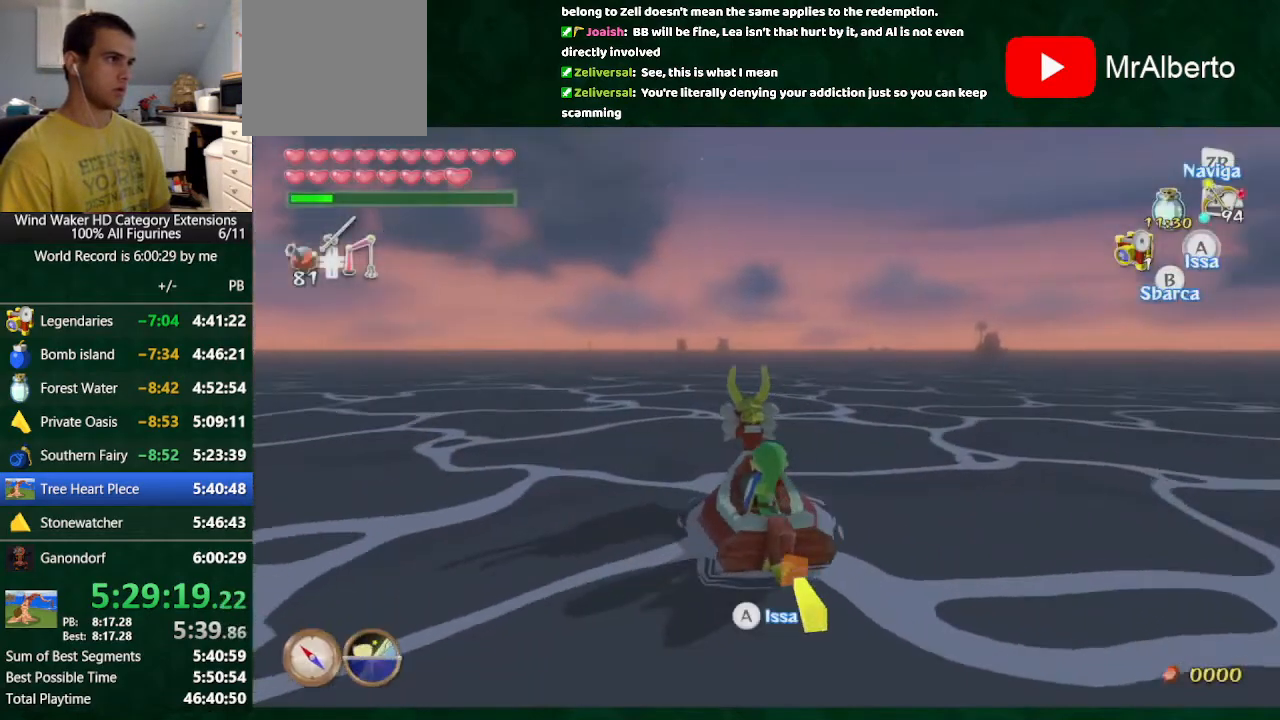
{"buttons": [], "left_stick": "center", "right_stick": "center", "button_events": [[367, "A", "down"], [433, "A", "up"]]}
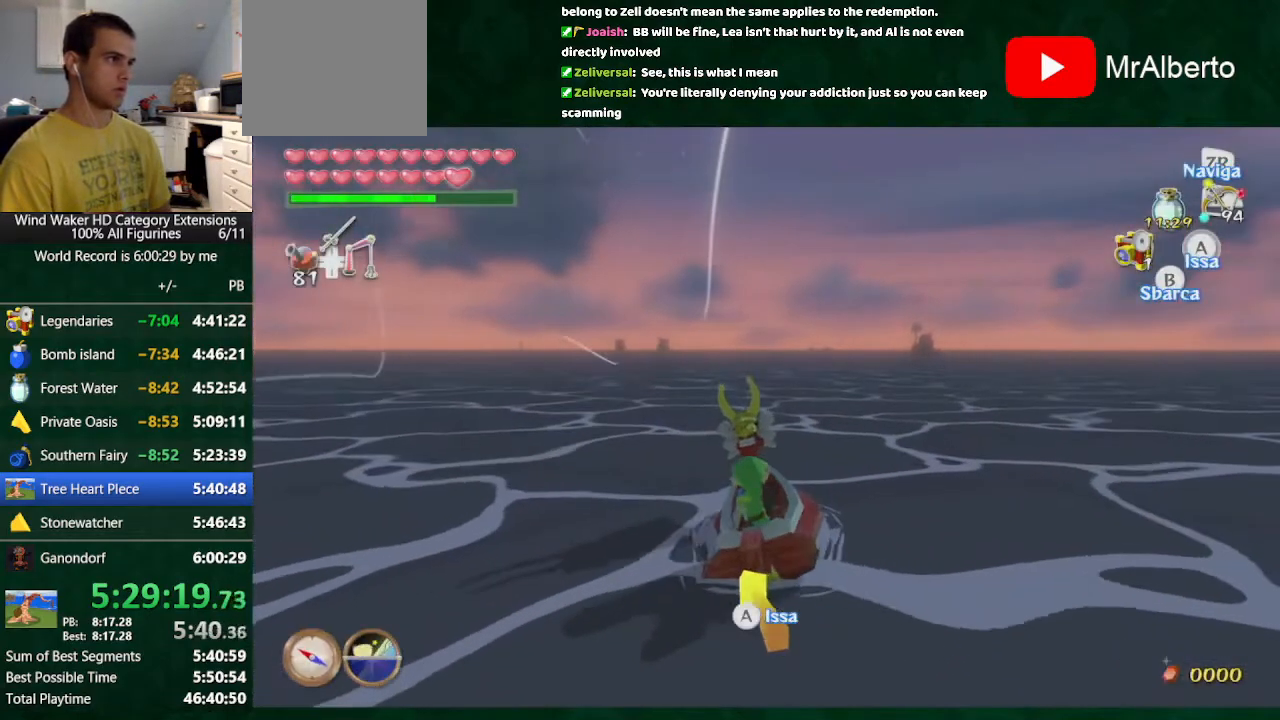
{"buttons": [], "left_stick": "right", "right_stick": "center", "button_events": [[33, "A", "down"], [100, "A", "up"], [300, "A", "down"], [400, "A", "up"]]}
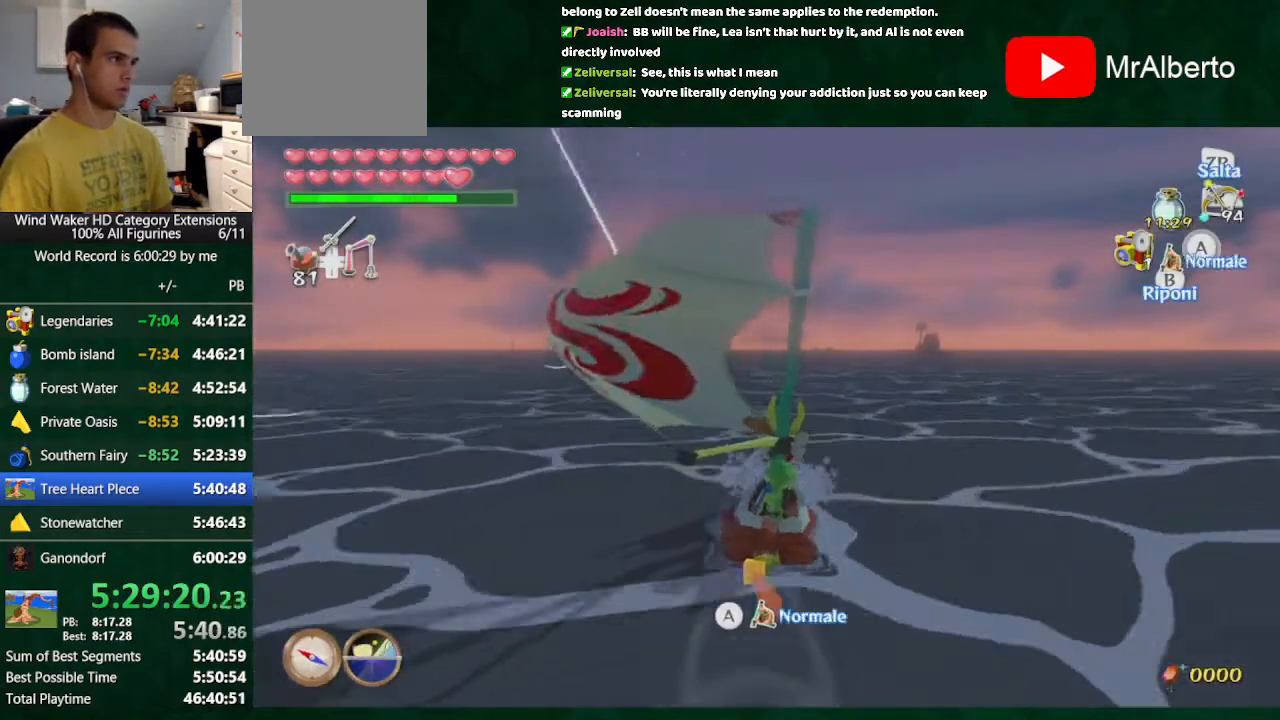
{"buttons": [], "left_stick": "right", "right_stick": "center", "button_events": []}
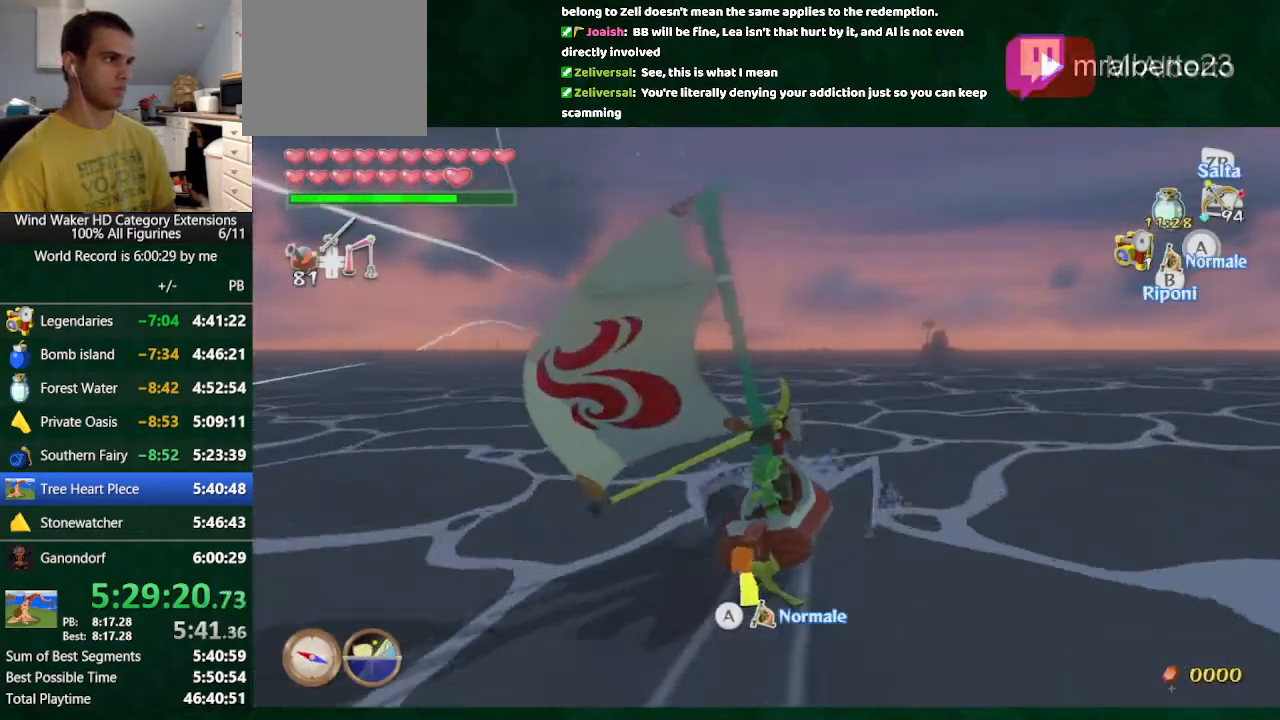
{"buttons": ["A"], "left_stick": "center", "right_stick": "center", "button_events": [[33, "A", "down"], [233, "A", "up"], [300, "A", "down"], [400, "A", "up"], [500, "A", "down"]]}
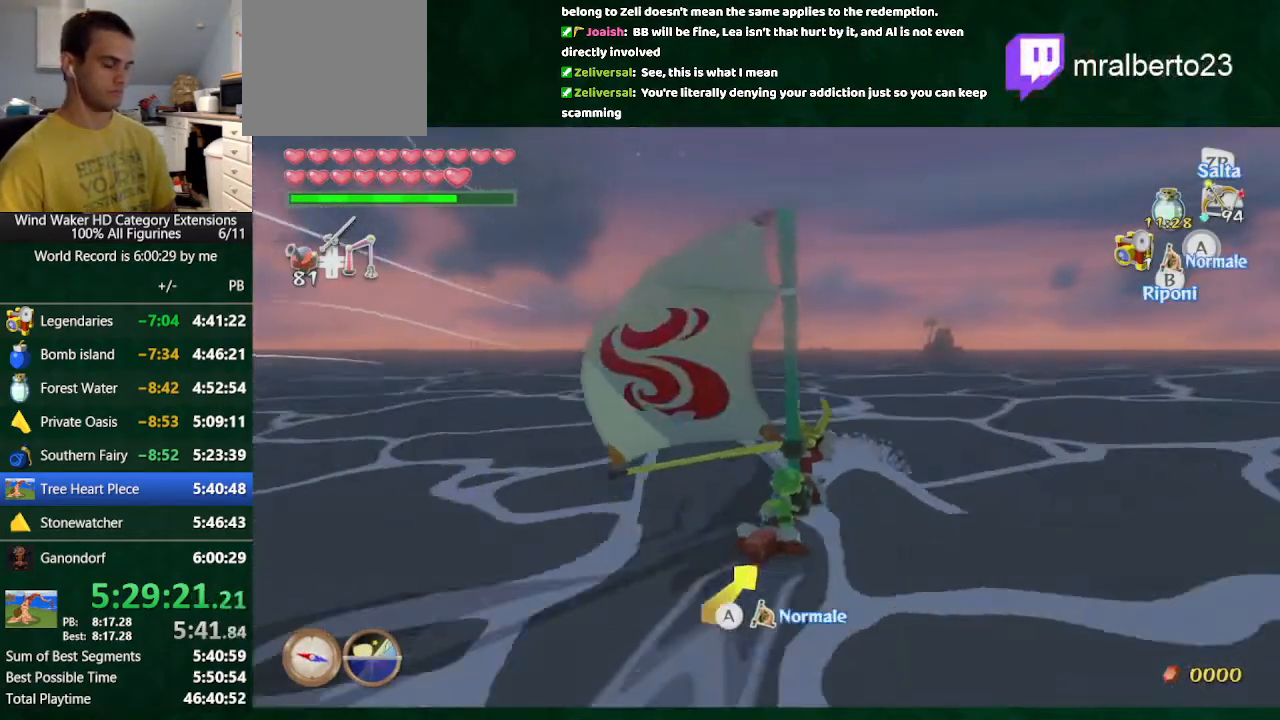
{"buttons": [], "left_stick": "center", "right_stick": "center", "button_events": [[167, "A", "up"], [400, "A", "down"], [467, "A", "up"]]}
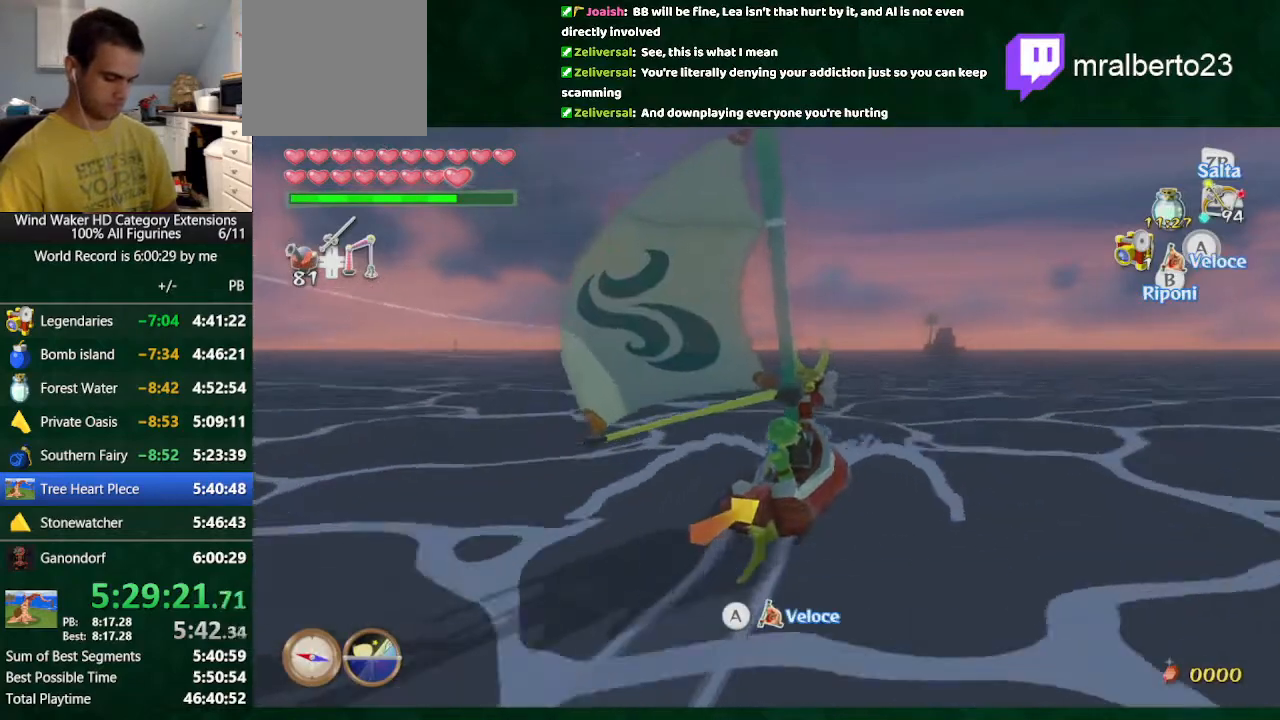
{"buttons": ["A"], "left_stick": "center", "right_stick": "center", "button_events": [[167, "A", "down"], [267, "A", "up"], [367, "A", "down"]]}
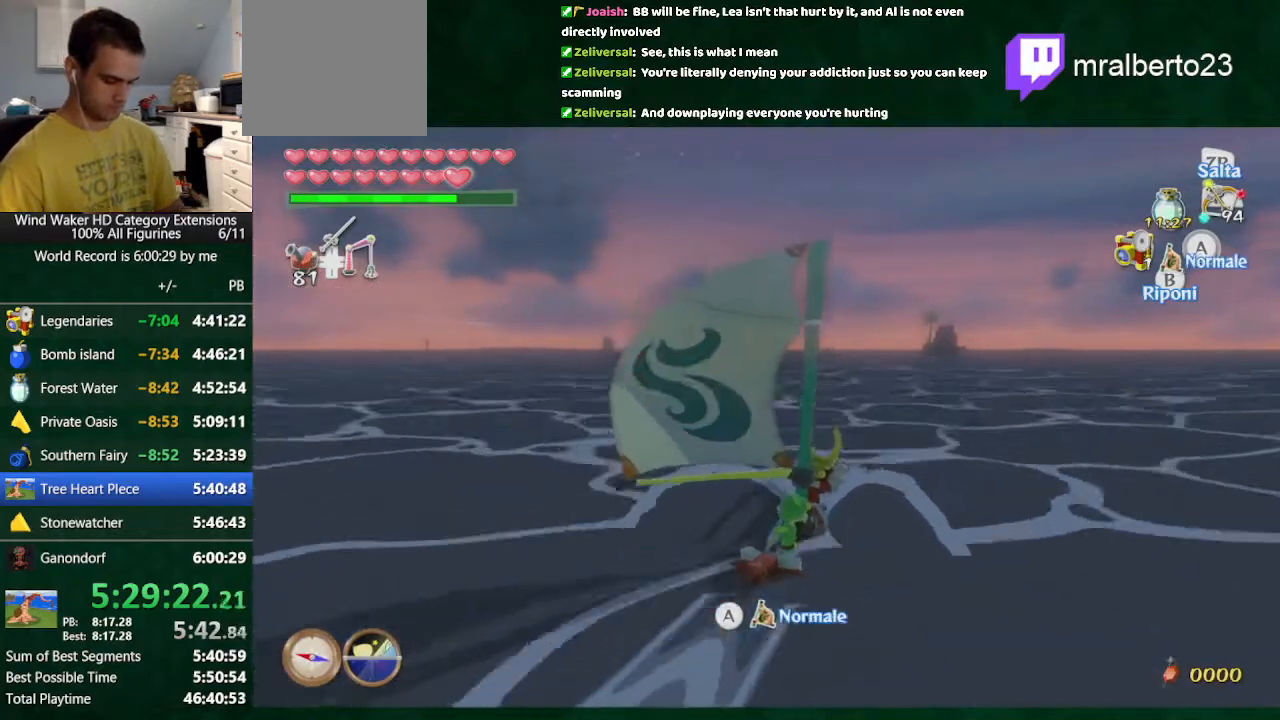
{"buttons": [], "left_stick": "center", "right_stick": "center", "button_events": [[67, "A", "up"], [133, "A", "down"], [233, "A", "up"], [300, "A", "down"], [367, "A", "up"]]}
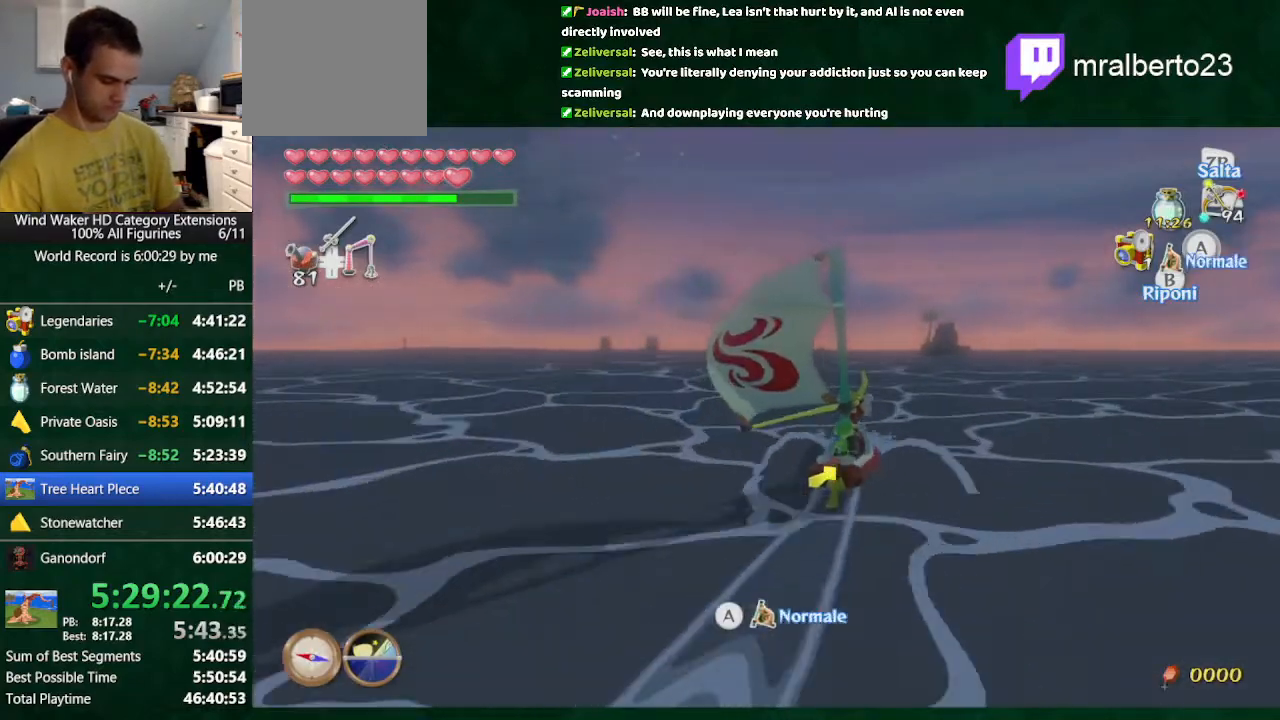
{"buttons": [], "left_stick": "center", "right_stick": "center", "button_events": [[233, "A", "down"], [300, "A", "up"], [433, "A", "down"], [500, "A", "up"]]}
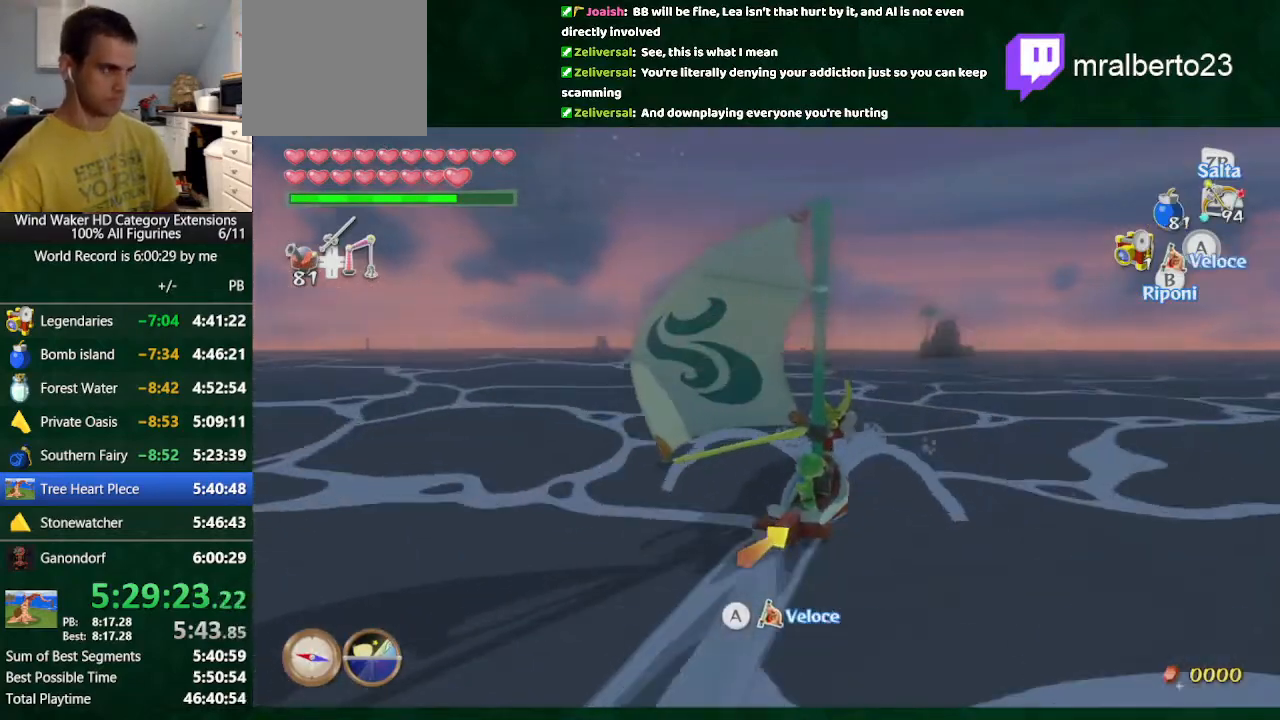
{"buttons": [], "left_stick": "right", "right_stick": "center", "button_events": [[333, "A", "down"], [467, "A", "up"]]}
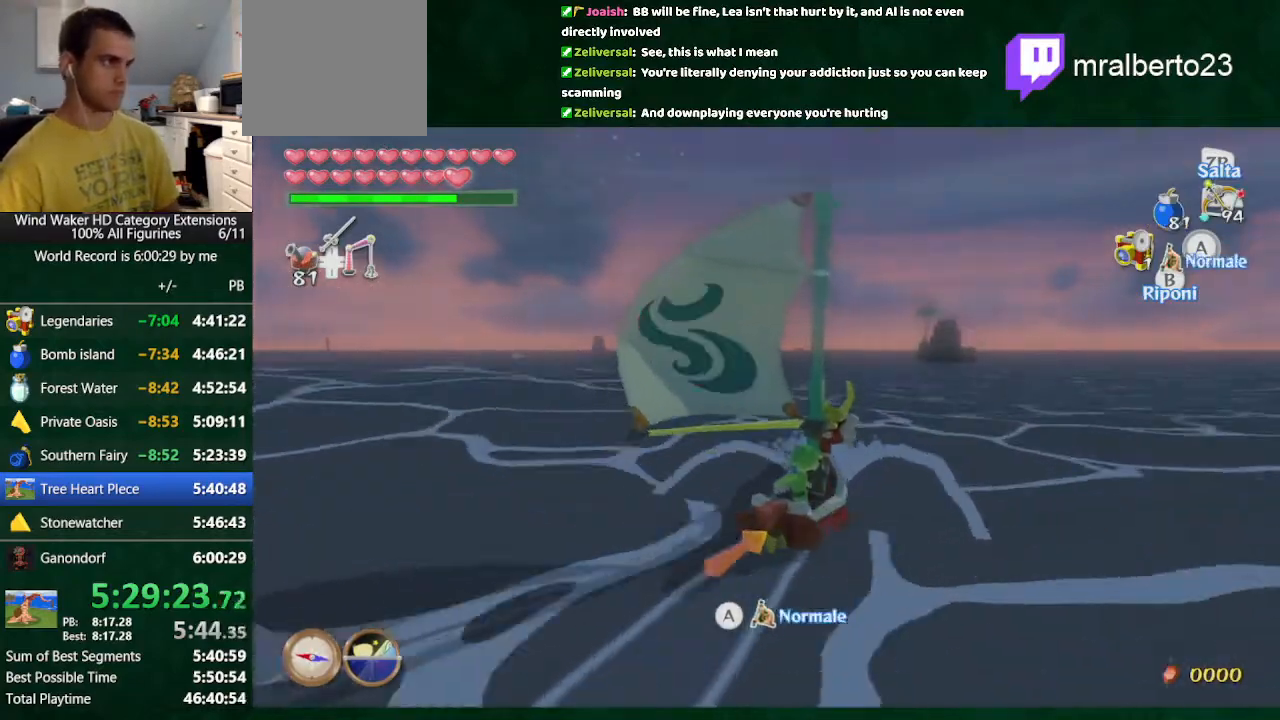
{"buttons": ["A"], "left_stick": "center", "right_stick": "center", "button_events": [[33, "A", "down"], [100, "A", "up"], [167, "A", "down"], [333, "A", "up"], [433, "A", "down"]]}
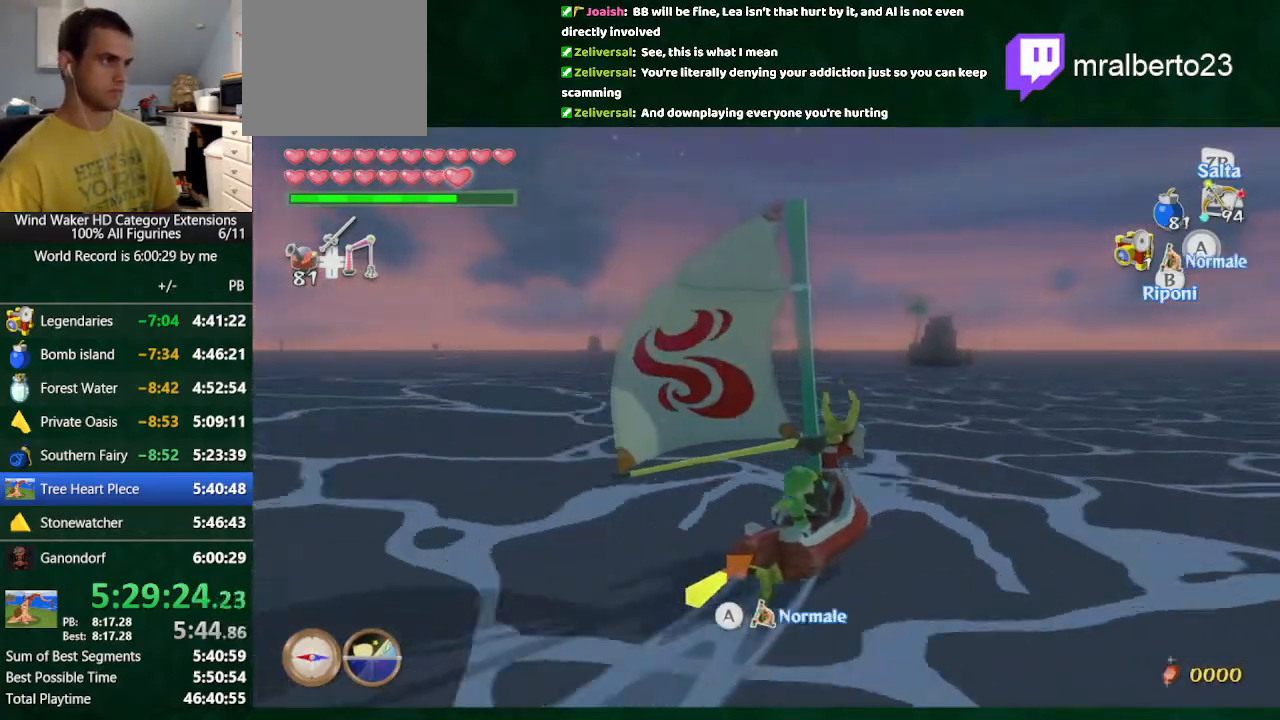
{"buttons": [], "left_stick": "left", "right_stick": "center", "button_events": [[167, "A", "up"], [367, "A", "down"], [433, "A", "up"]]}
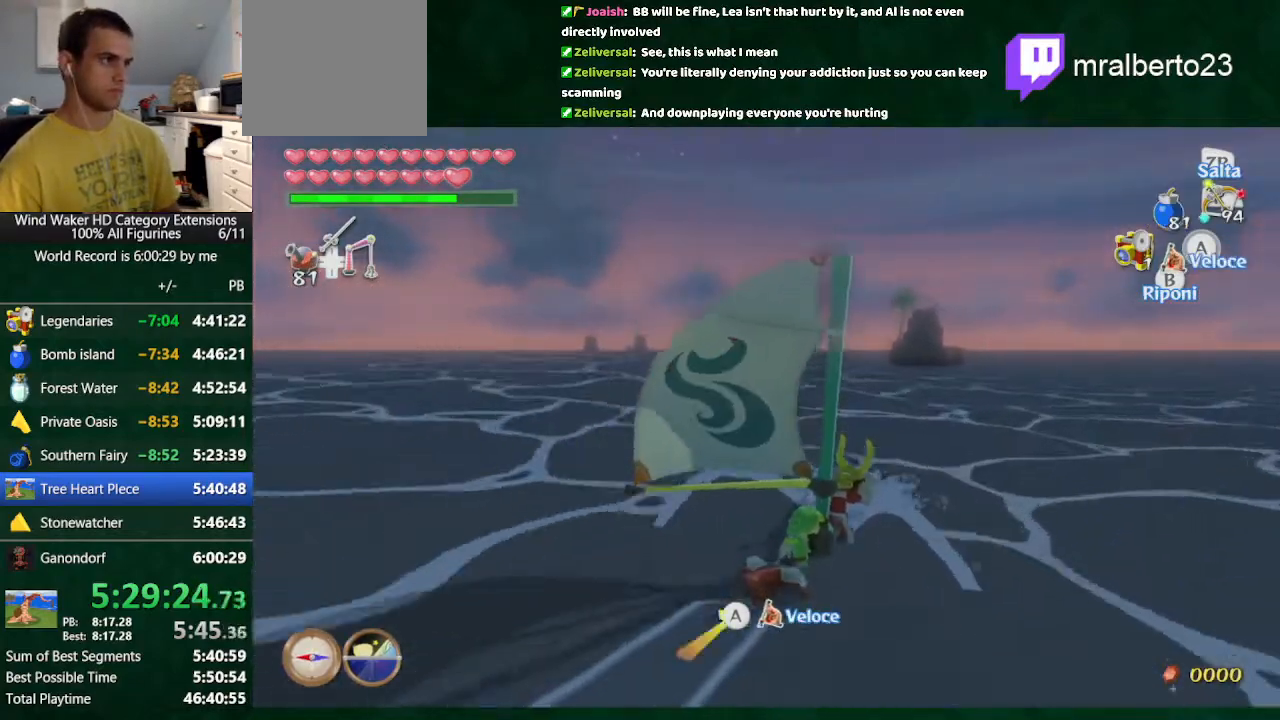
{"buttons": ["A"], "left_stick": "center", "right_stick": "center", "button_events": [[33, "A", "down"], [100, "A", "up"], [333, "A", "down"], [400, "A", "up"], [467, "A", "down"]]}
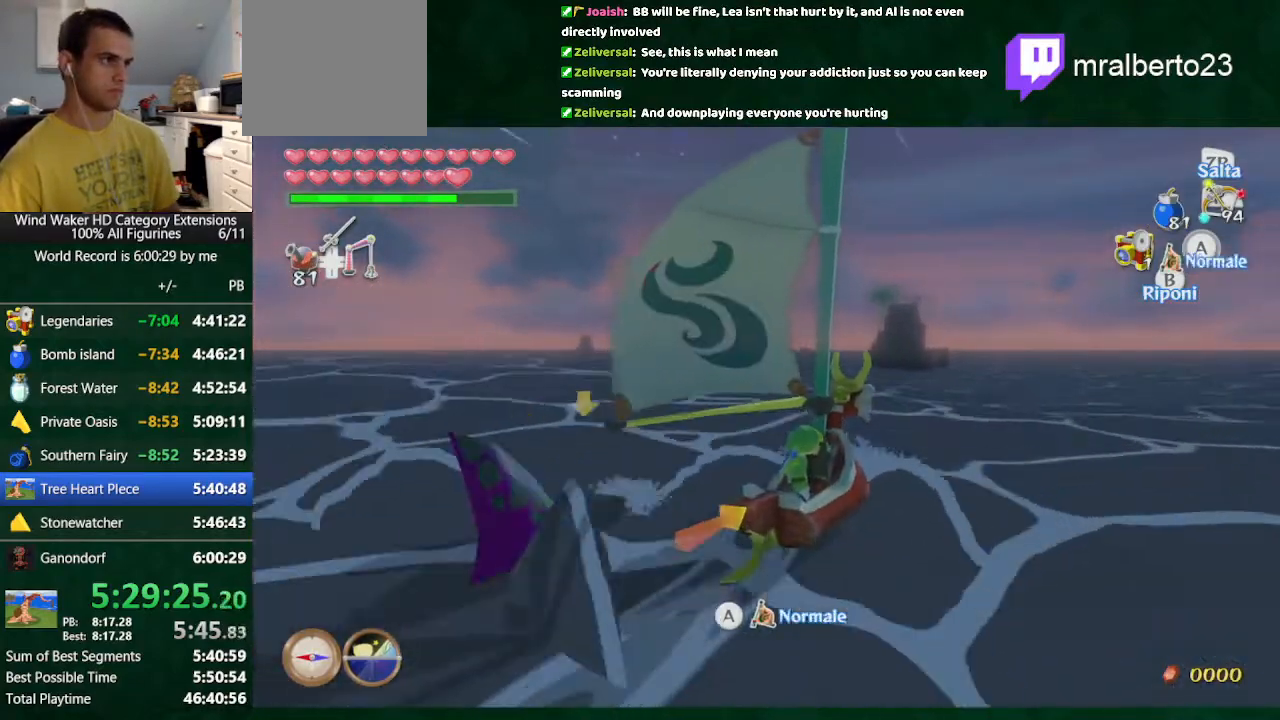
{"buttons": [], "left_stick": "up-left", "right_stick": "center", "button_events": [[33, "A", "up"], [100, "A", "down"], [200, "A", "up"], [300, "A", "down"], [500, "A", "up"]]}
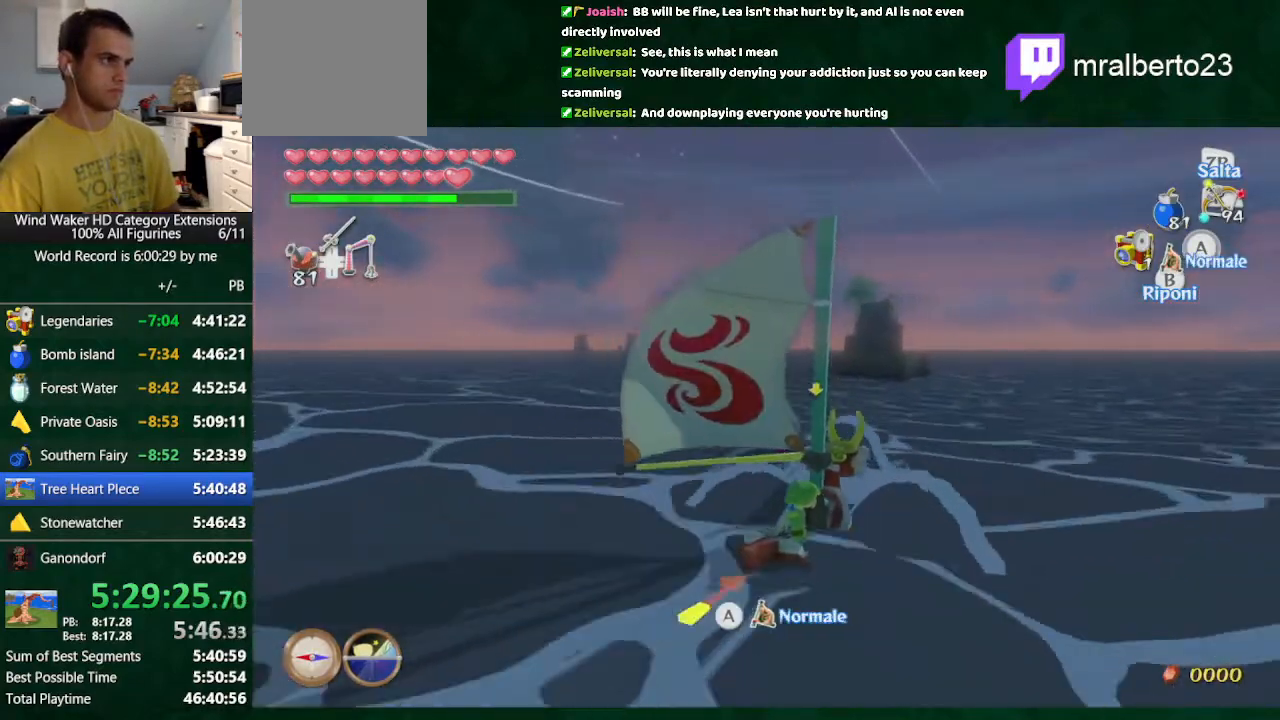
{"buttons": [], "left_stick": "up-left", "right_stick": "center", "button_events": [[100, "A", "down"], [167, "A", "up"]]}
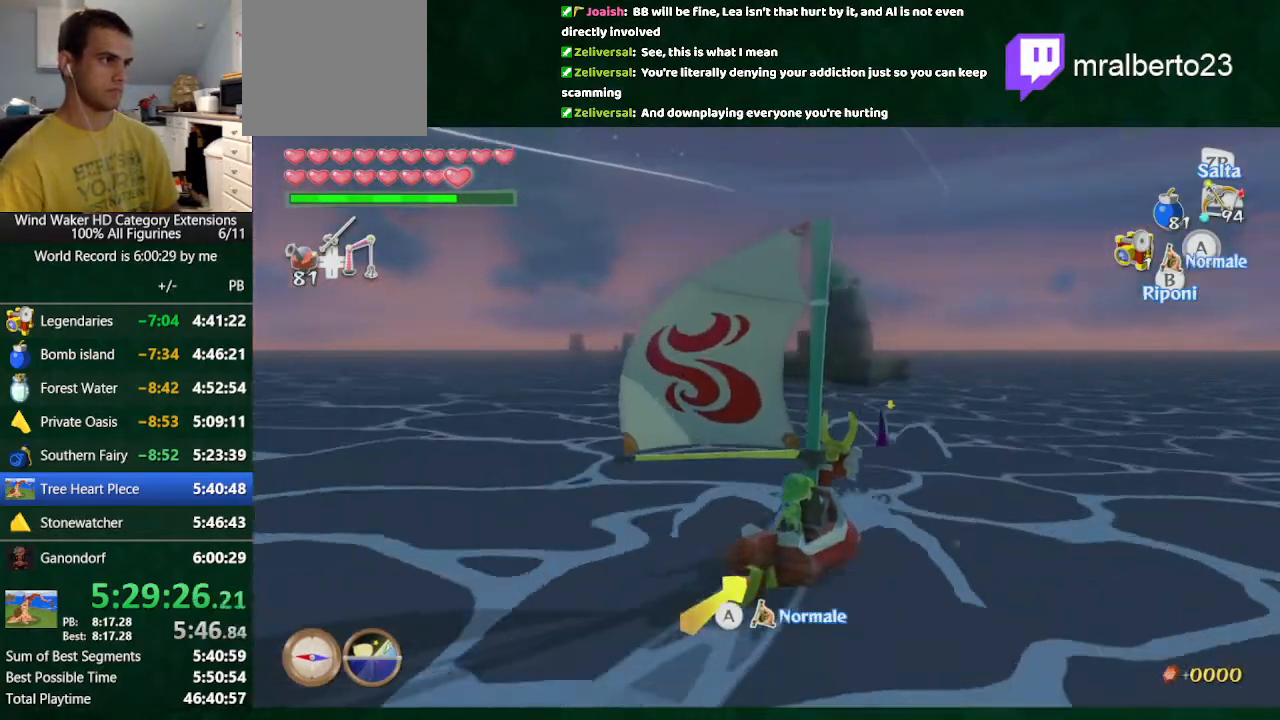
{"buttons": [], "left_stick": "center", "right_stick": "center", "button_events": [[333, "DPAD_UP", "down"], [467, "DPAD_UP", "up"]]}
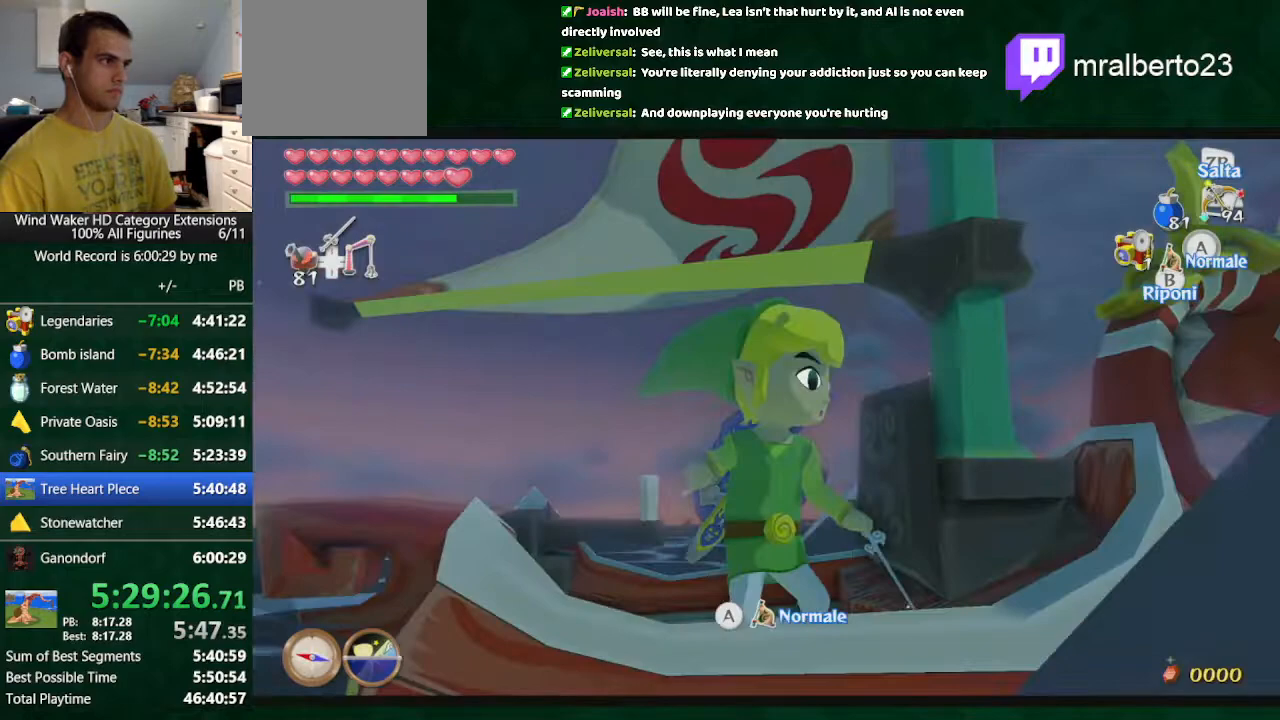
{"buttons": [], "left_stick": "up-left", "right_stick": "down", "button_events": []}
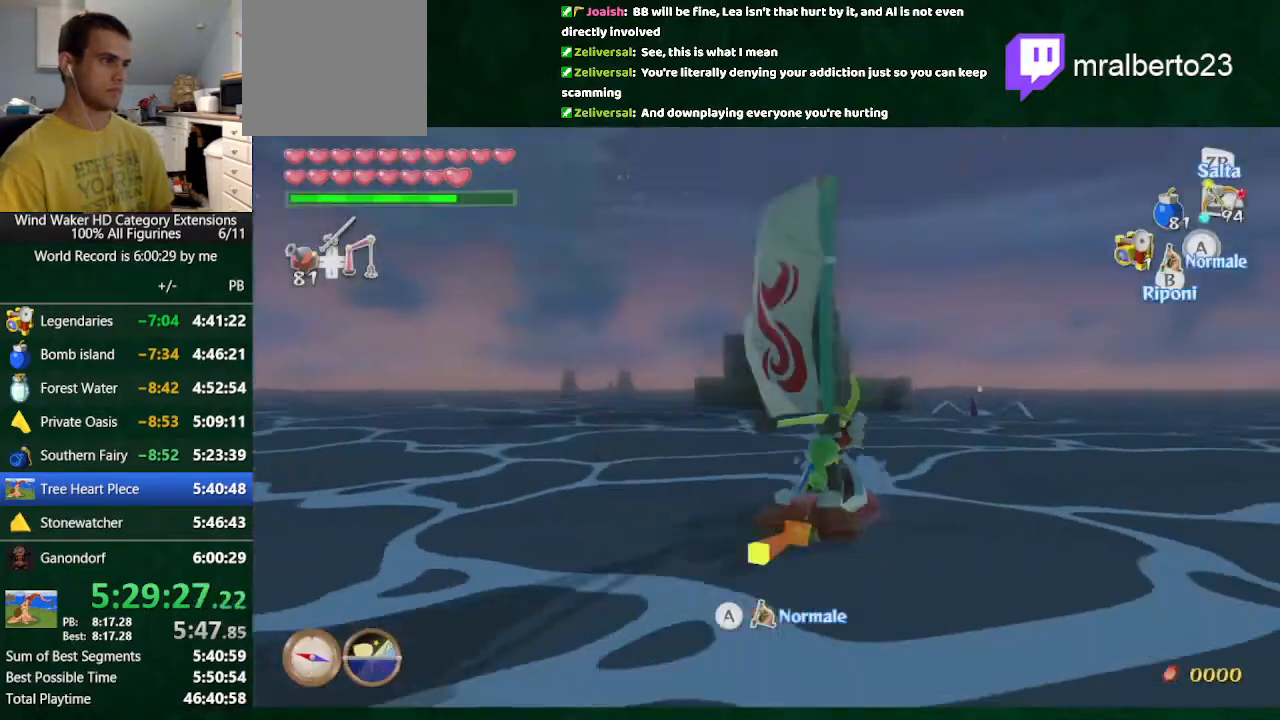
{"buttons": ["B"], "left_stick": "up-left", "right_stick": "center", "button_events": [[433, "B", "down"]]}
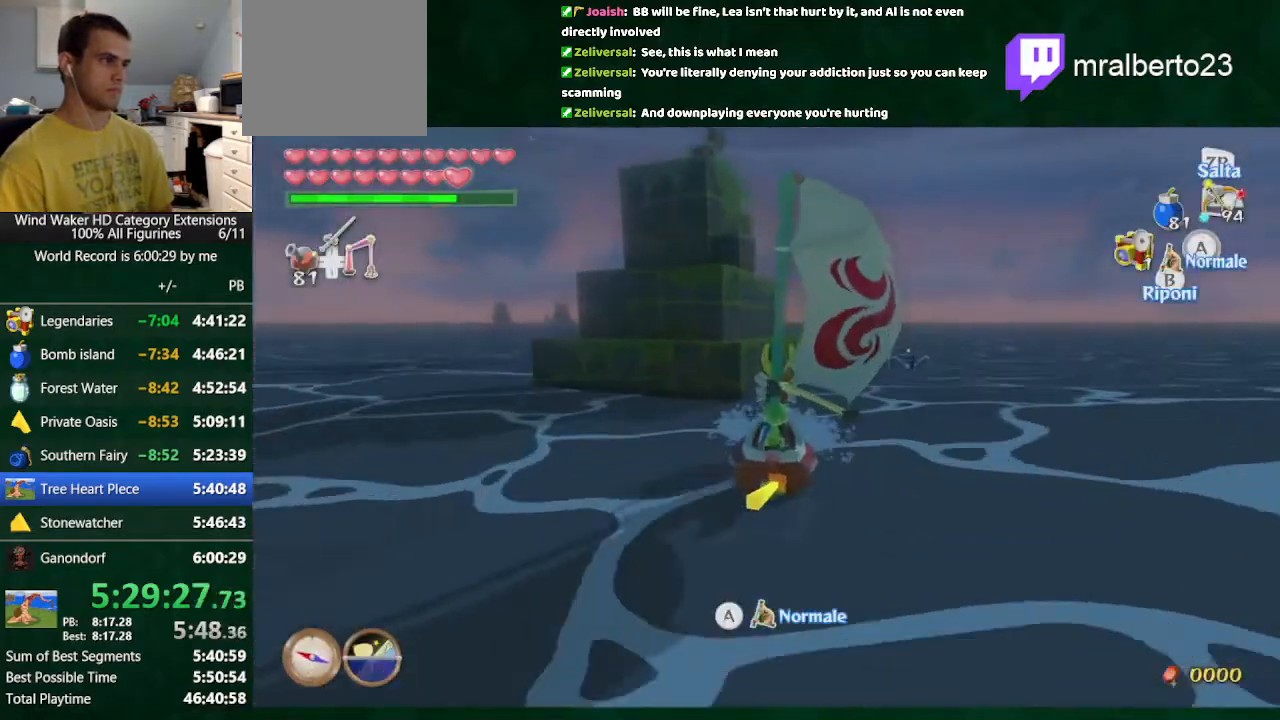
{"buttons": [], "left_stick": "left", "right_stick": "center", "button_events": [[33, "B", "up"]]}